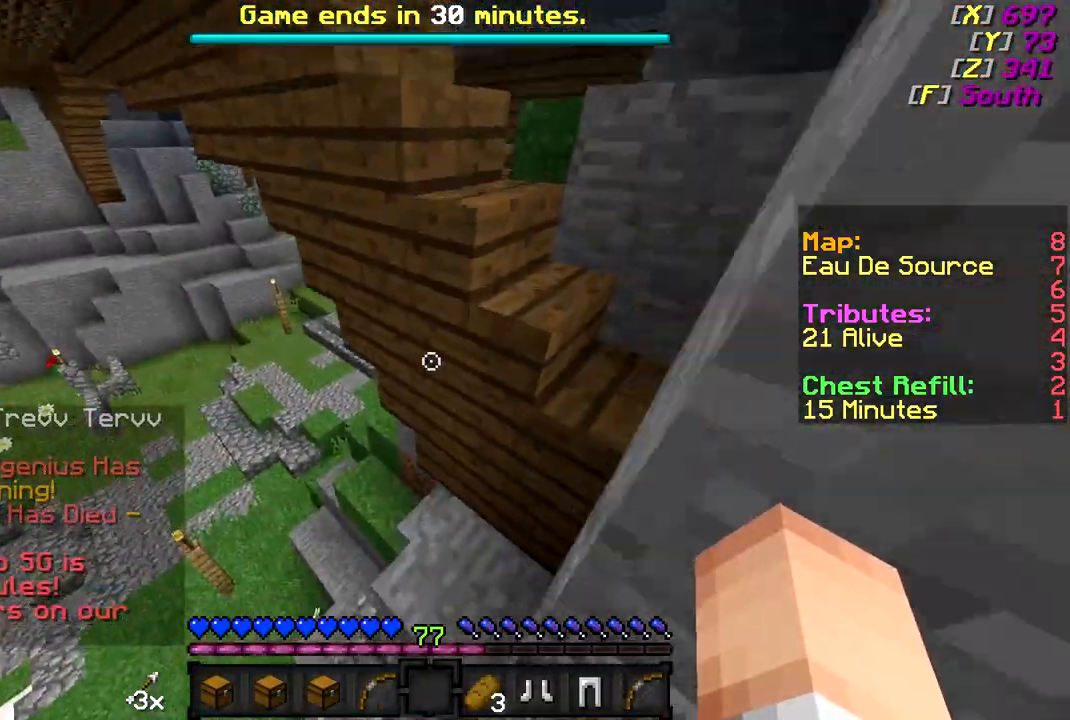
Gameplay with keyboard and mouse; each line is a JSON object with the keys and mouse buttons held at the frame after it. "events" lists presses ("down") and releases ("up") of "a", "d", "s", "w", "mouse_left" and "mouse_right" between this image and that frame as [ms after this image, input, new state], when the widget could be followed in between. "mouse_left", "mouse_right" = the "left", "right" buttons of the "mouse" list. No other keys are recorded. Fast repeated clicks can show as one long hold. Mouse movement is not recorded.
{"keys": ["w"], "mouse": [], "events": [[233, "d", "down"], [383, "d", "up"]]}
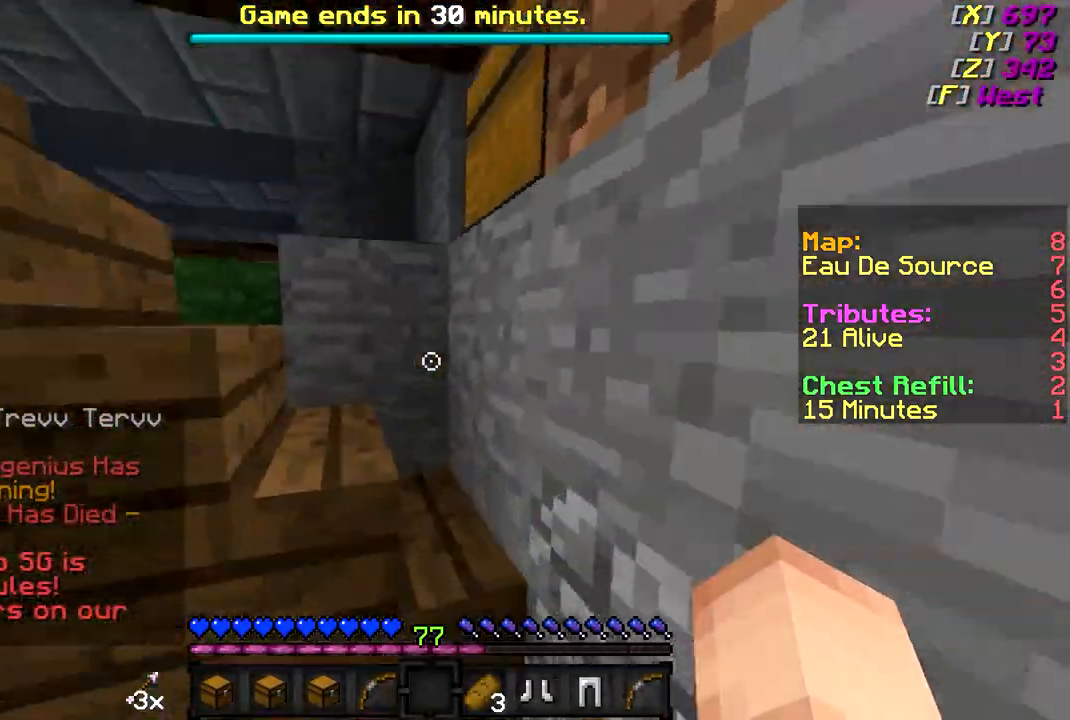
{"keys": [], "mouse": [], "events": [[33, "w", "up"], [383, "mouse_right", "down"], [483, "mouse_right", "up"]]}
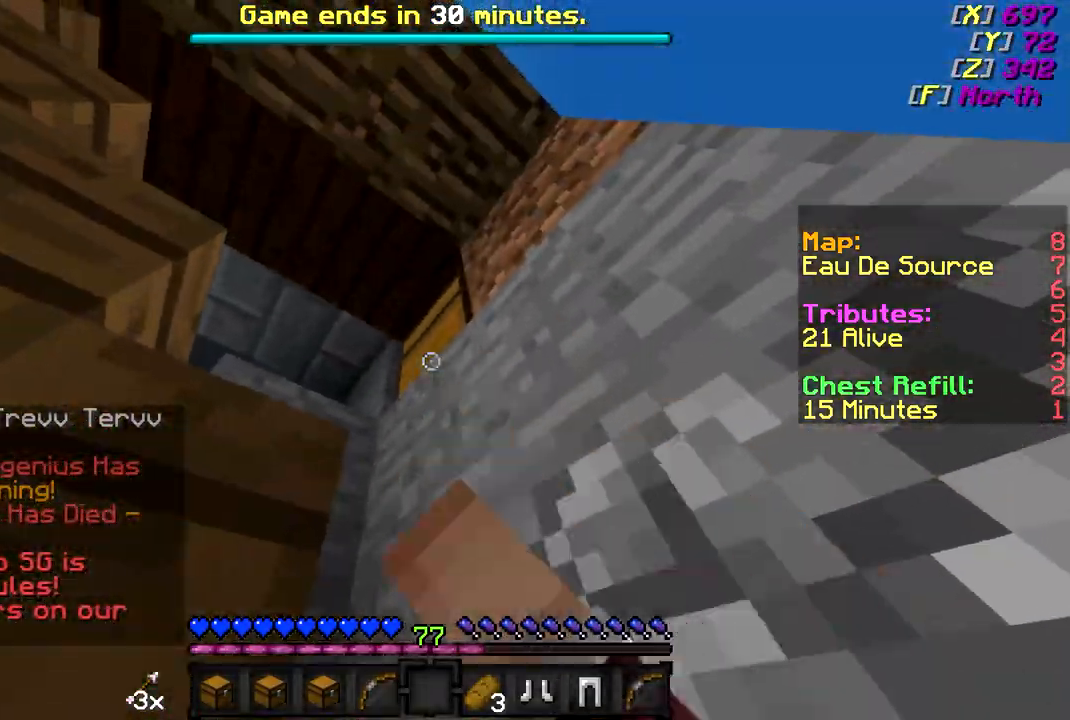
{"keys": [], "mouse": [], "events": [[383, "mouse_right", "down"], [483, "mouse_right", "up"]]}
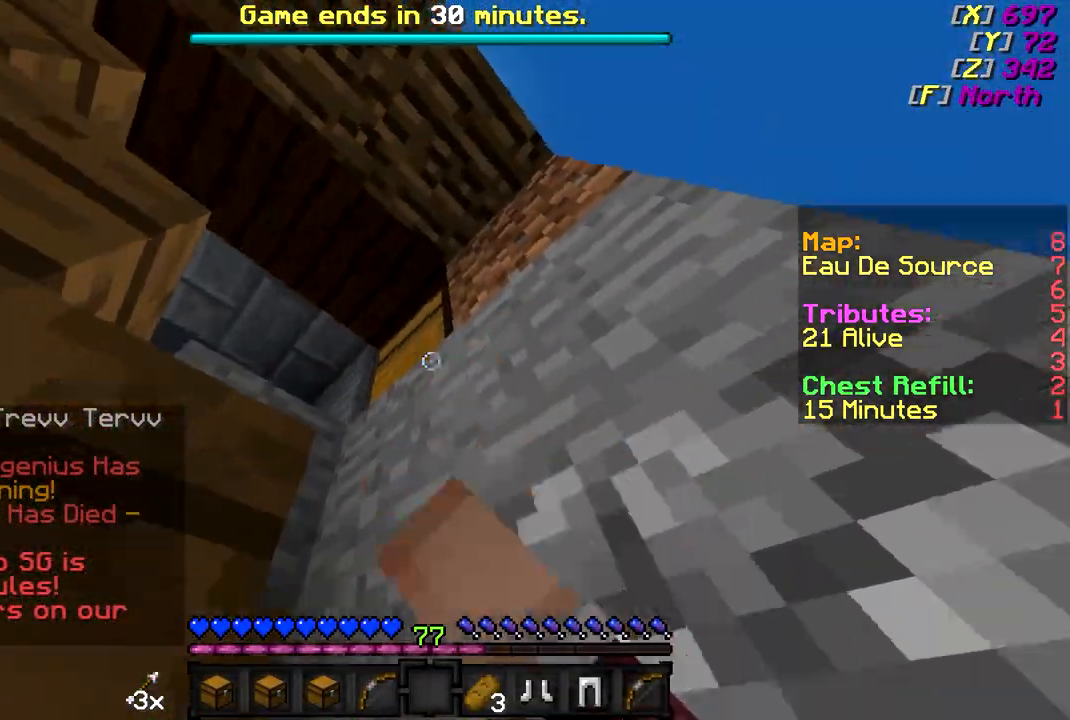
{"keys": ["w"], "mouse": [], "events": [[233, "w", "down"]]}
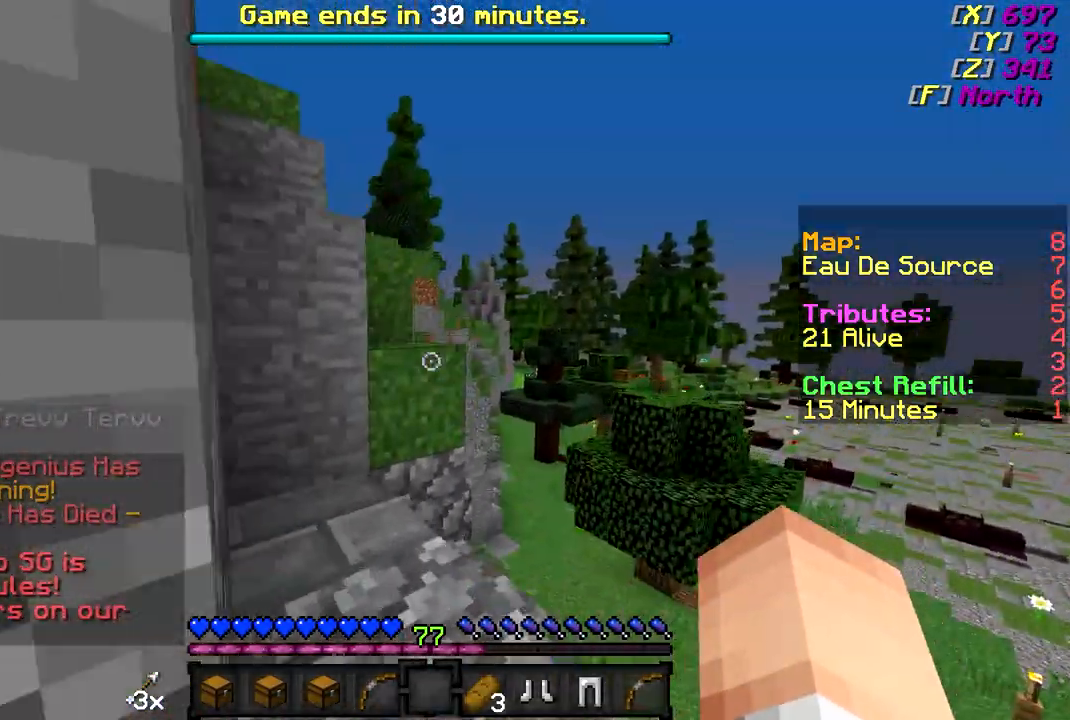
{"keys": ["w"], "mouse": [], "events": [[183, "a", "down"], [283, "a", "up"]]}
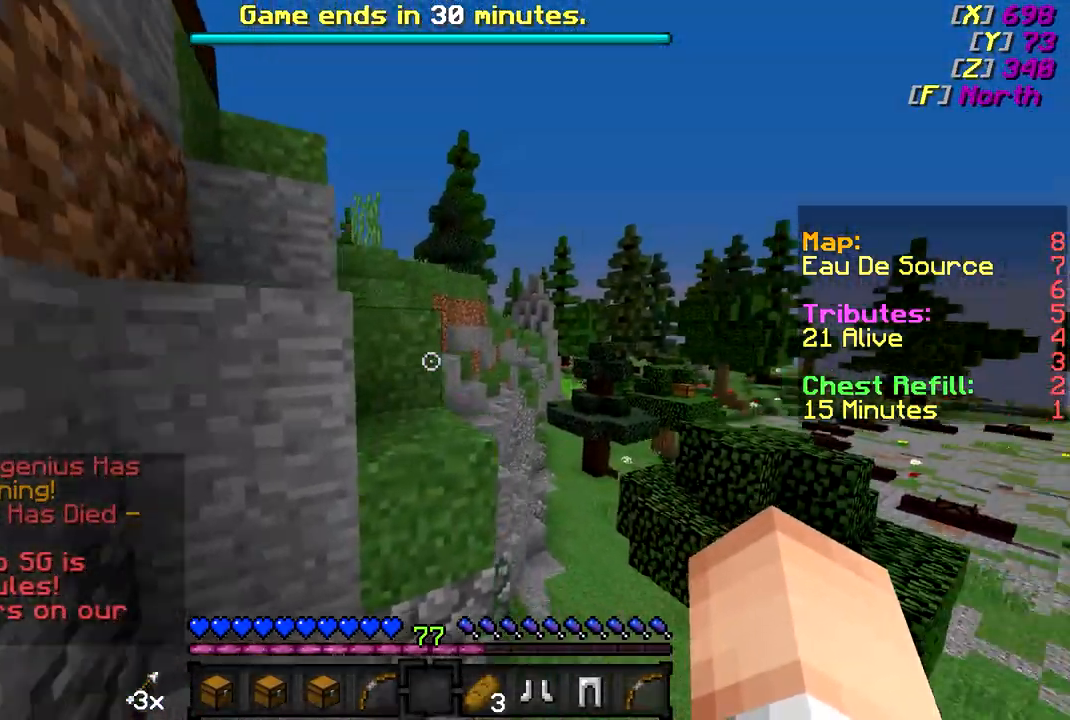
{"keys": ["w"], "mouse": [], "events": []}
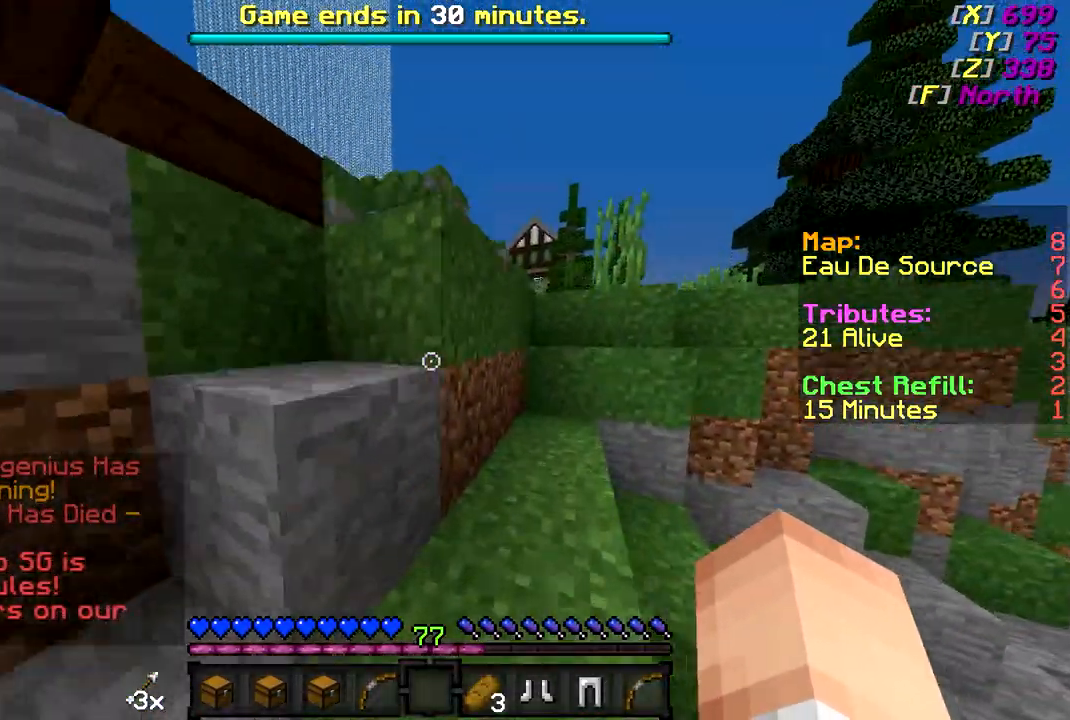
{"keys": ["w"], "mouse": [], "events": []}
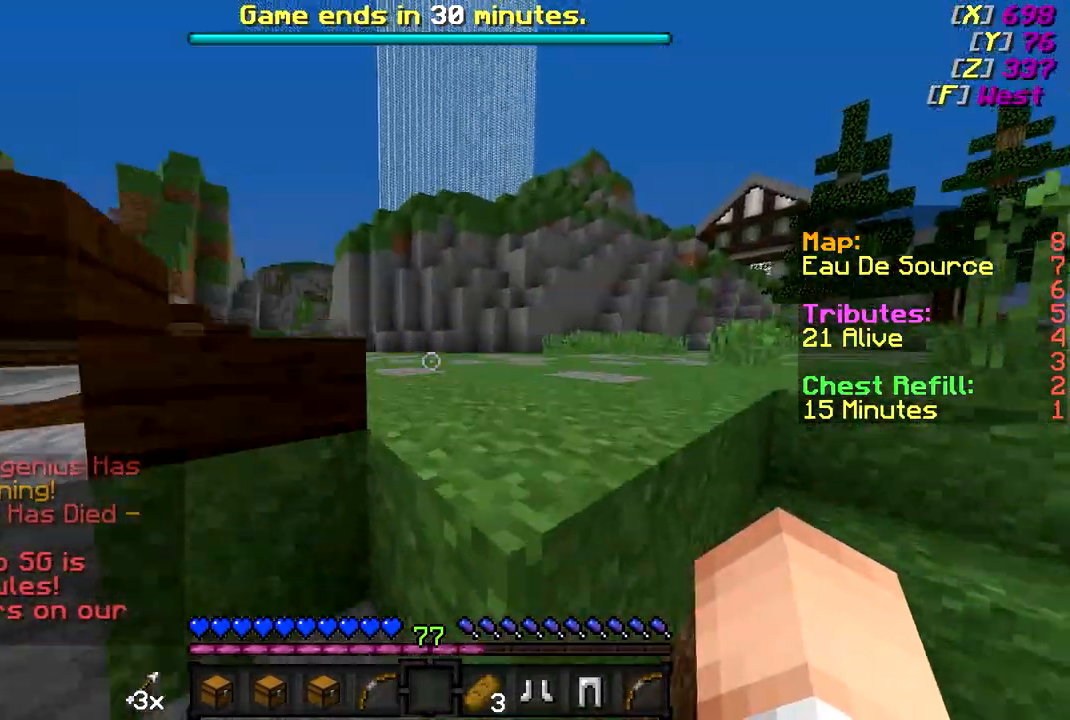
{"keys": ["d", "w"], "mouse": [], "events": [[433, "d", "down"]]}
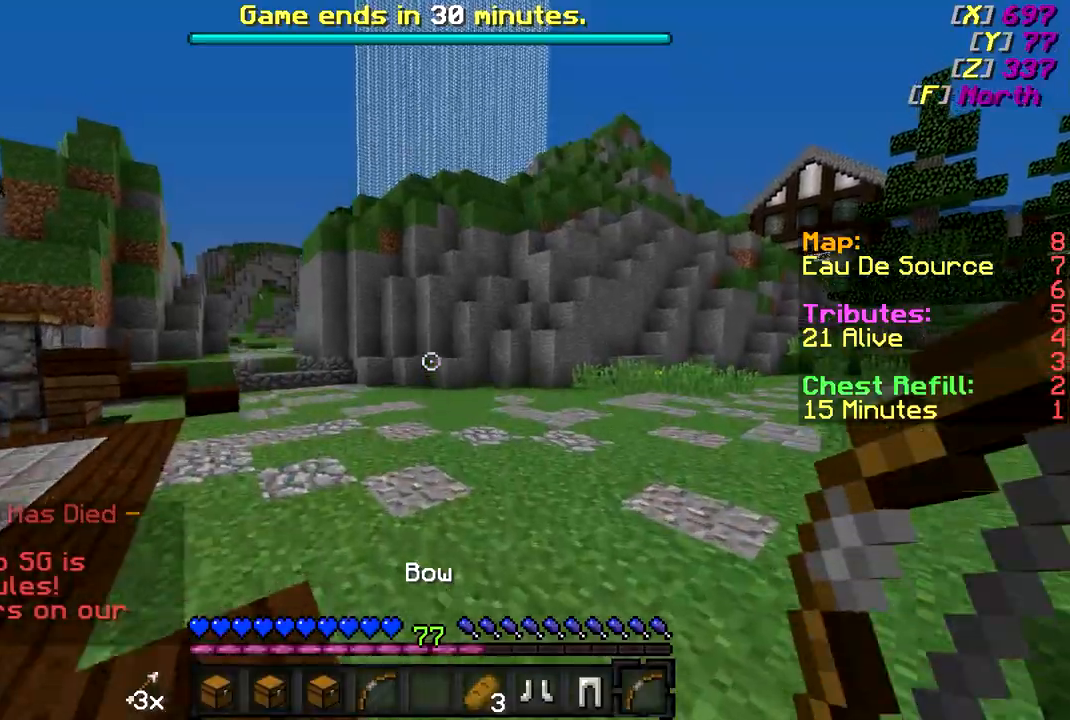
{"keys": ["d", "w"], "mouse": [], "events": [[283, "mouse_right", "down"], [383, "mouse_right", "up"]]}
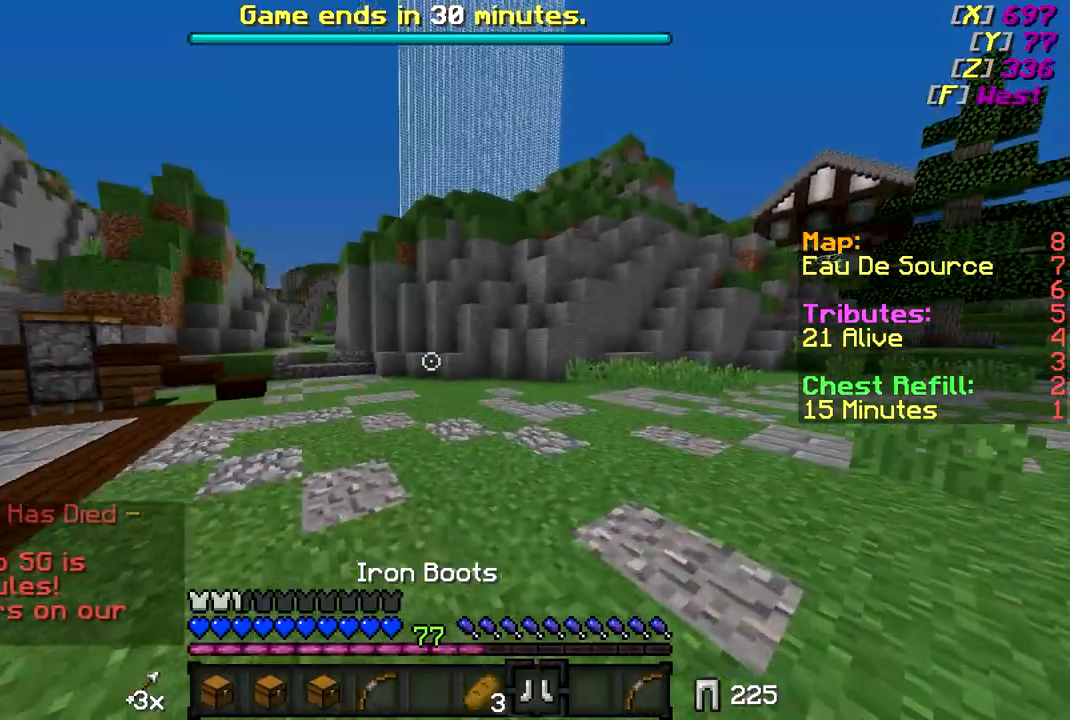
{"keys": ["w"], "mouse": [], "events": [[183, "mouse_right", "down"], [283, "mouse_right", "up"], [333, "d", "up"]]}
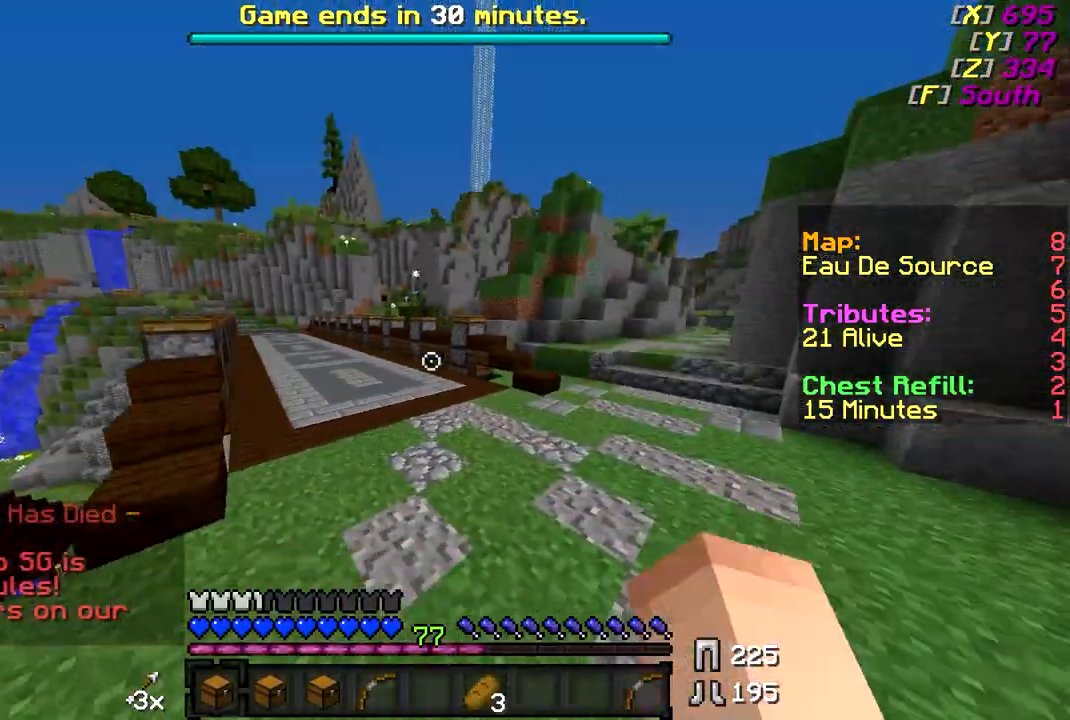
{"keys": ["d", "w"], "mouse": [], "events": [[483, "d", "down"]]}
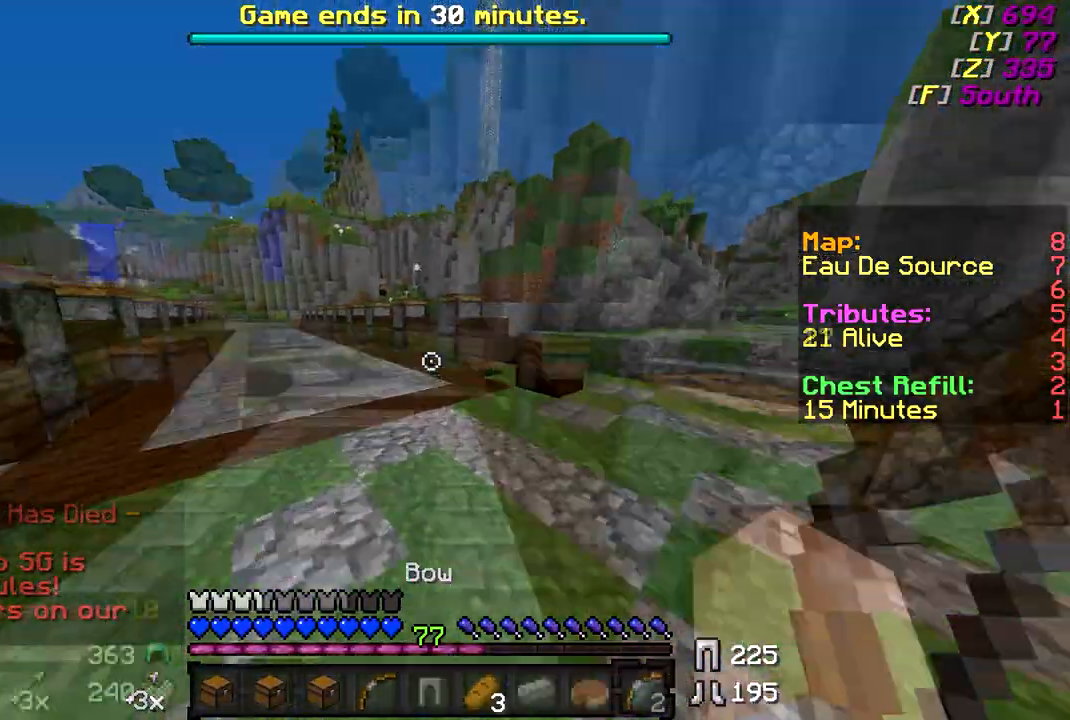
{"keys": ["w"], "mouse": [], "events": [[17, "d", "up"]]}
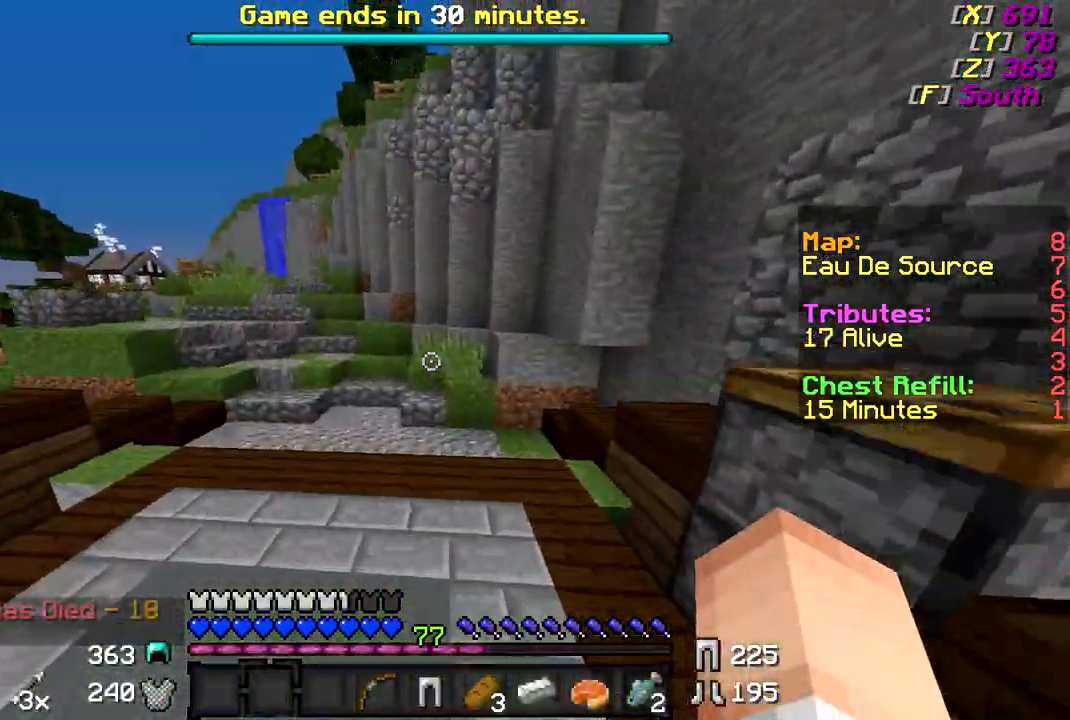
{"keys": ["w"], "mouse": [], "events": []}
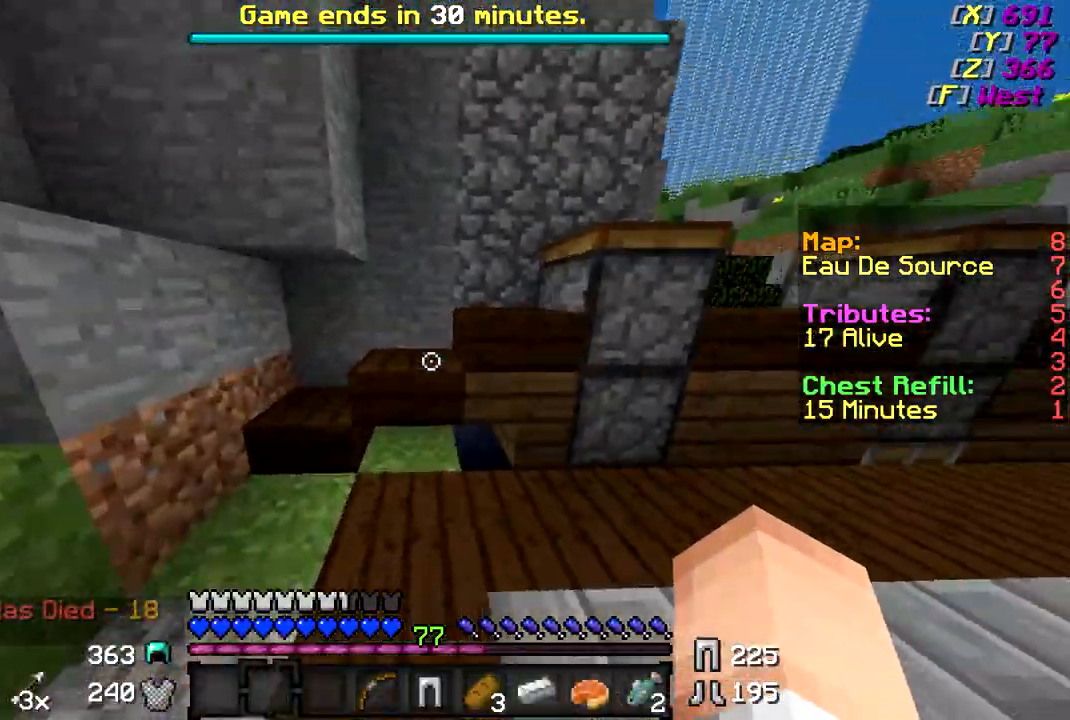
{"keys": ["w"], "mouse": [], "events": [[117, "d", "down"], [317, "d", "up"]]}
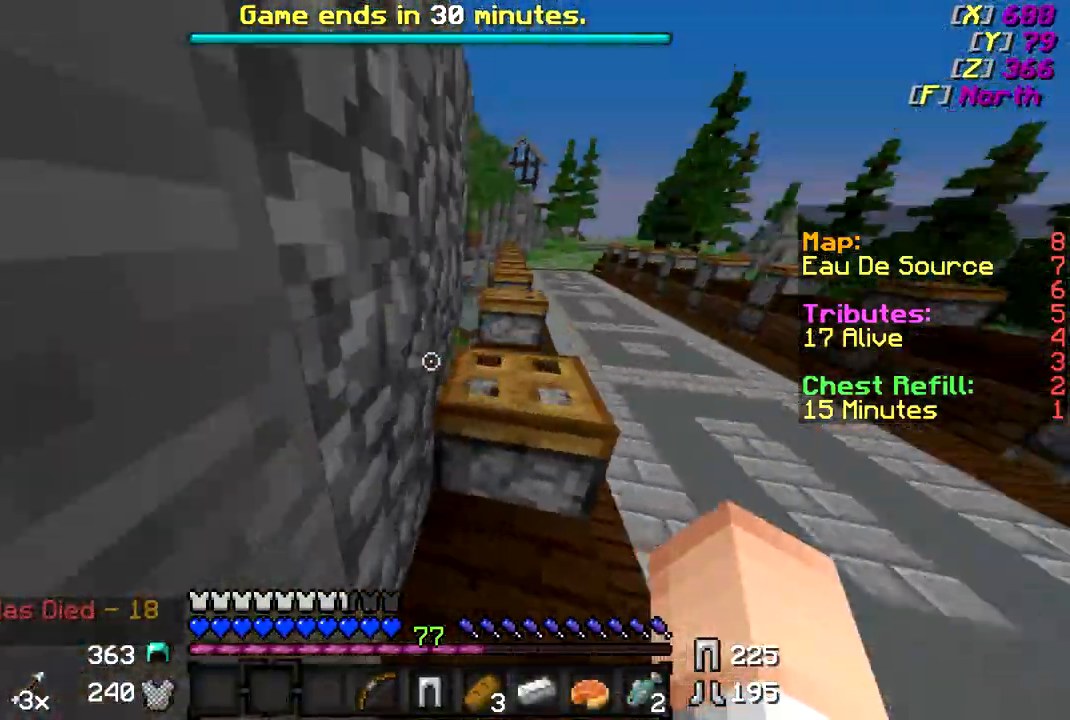
{"keys": ["w"], "mouse": [], "events": [[167, "d", "down"], [317, "d", "up"]]}
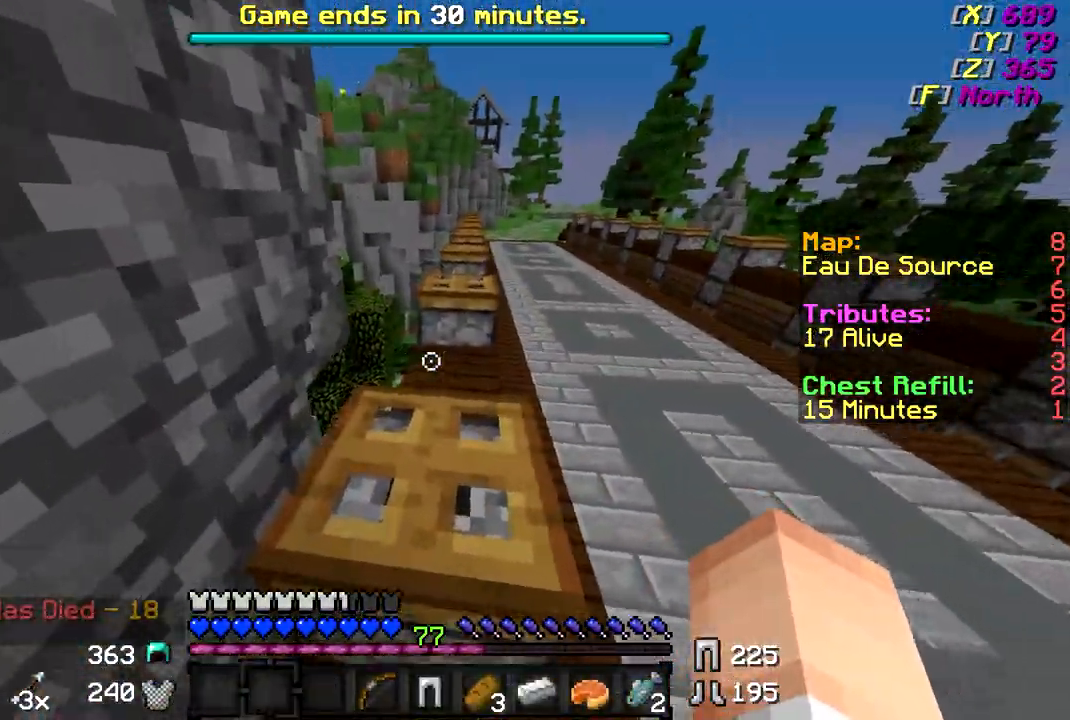
{"keys": ["w"], "mouse": [], "events": [[117, "d", "down"], [467, "d", "up"]]}
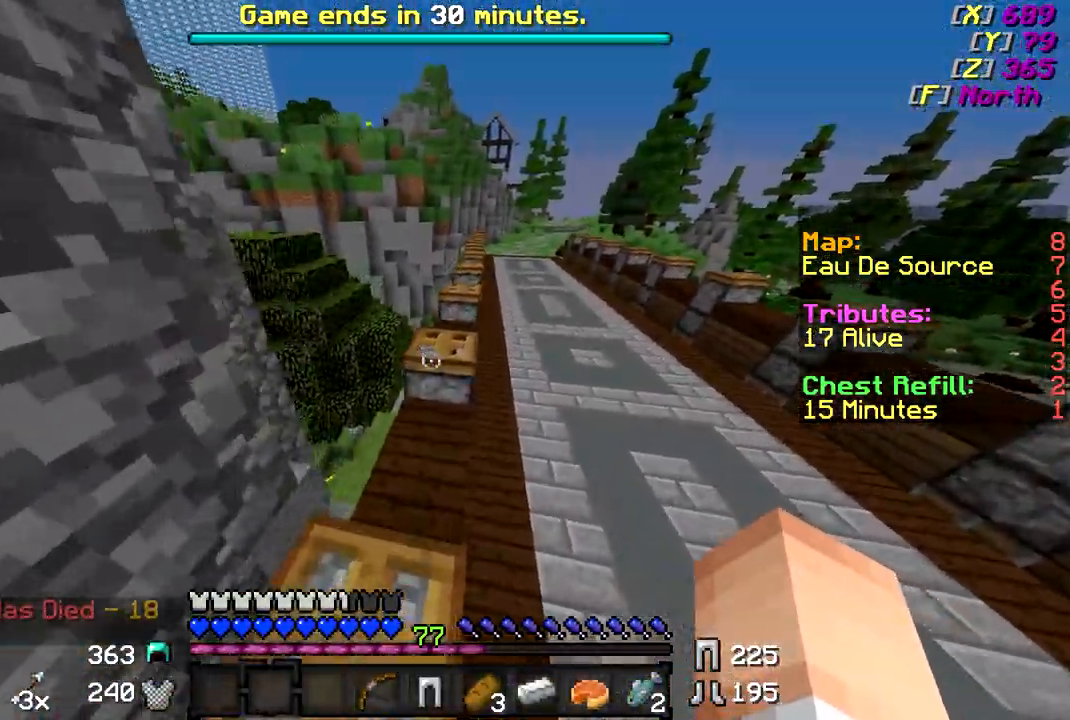
{"keys": ["w"], "mouse": [], "events": []}
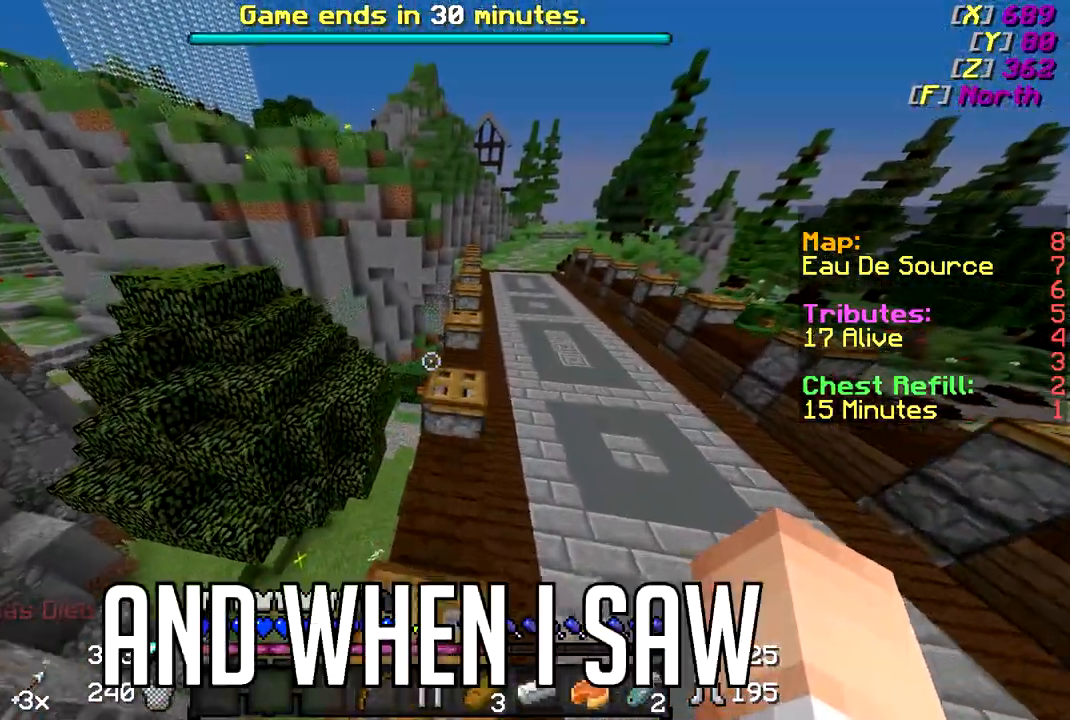
{"keys": ["w"], "mouse": [], "events": [[67, "d", "down"], [333, "d", "up"]]}
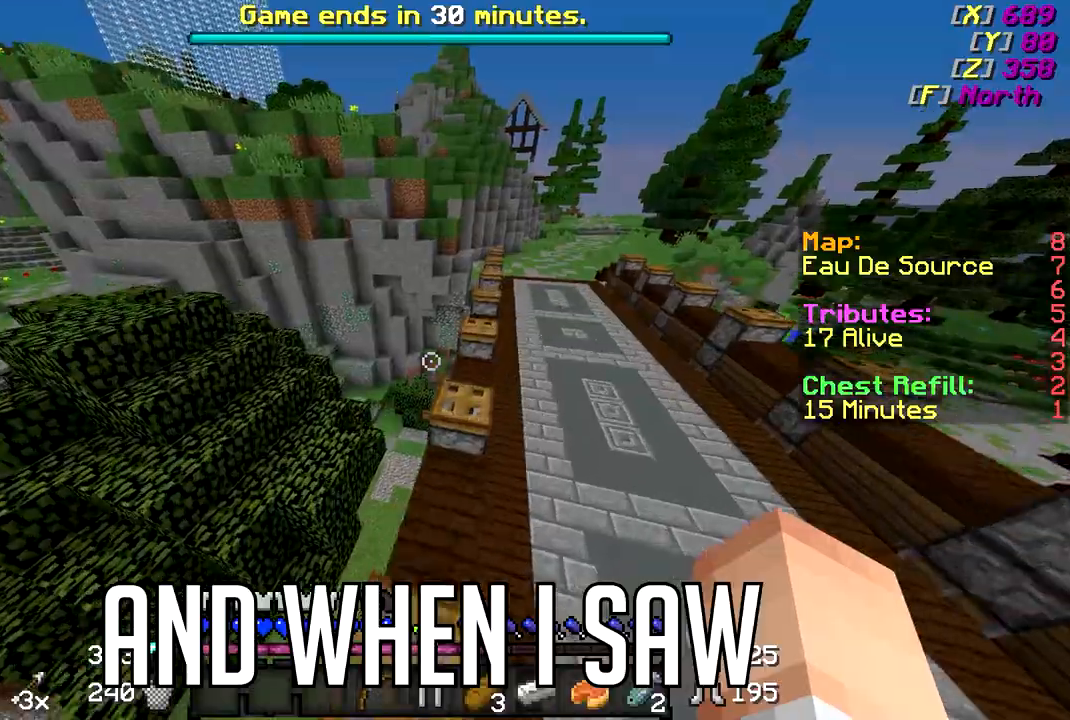
{"keys": ["w"], "mouse": [], "events": [[133, "w", "up"], [233, "w", "down"], [383, "w", "up"], [483, "w", "down"]]}
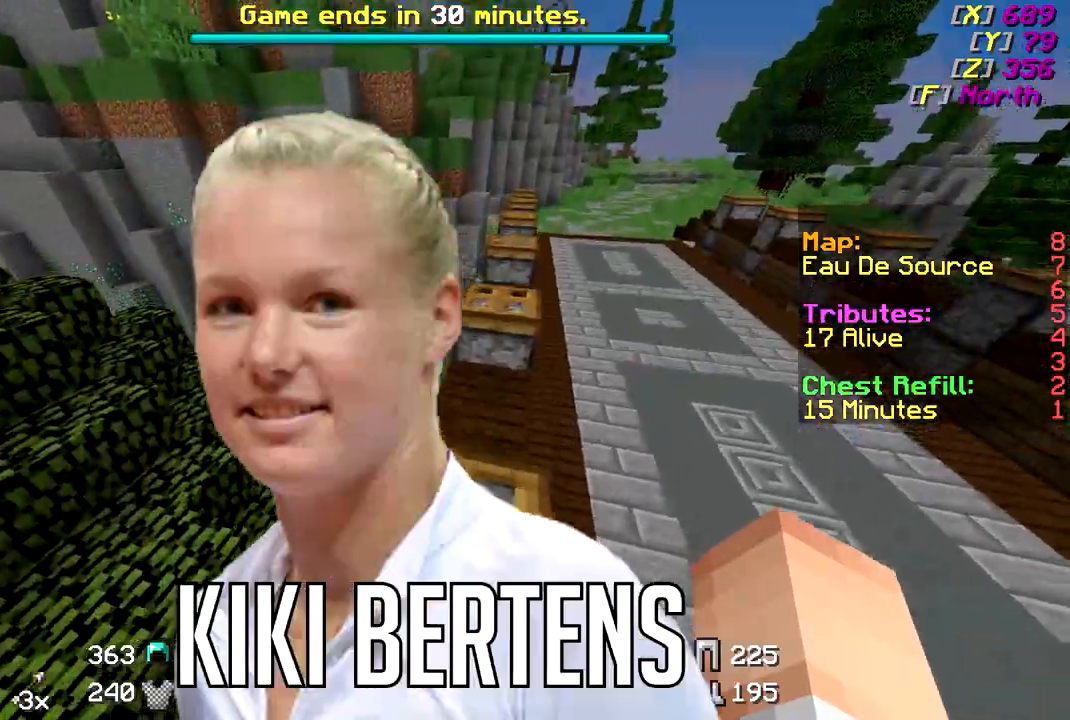
{"keys": ["w"], "mouse": [], "events": []}
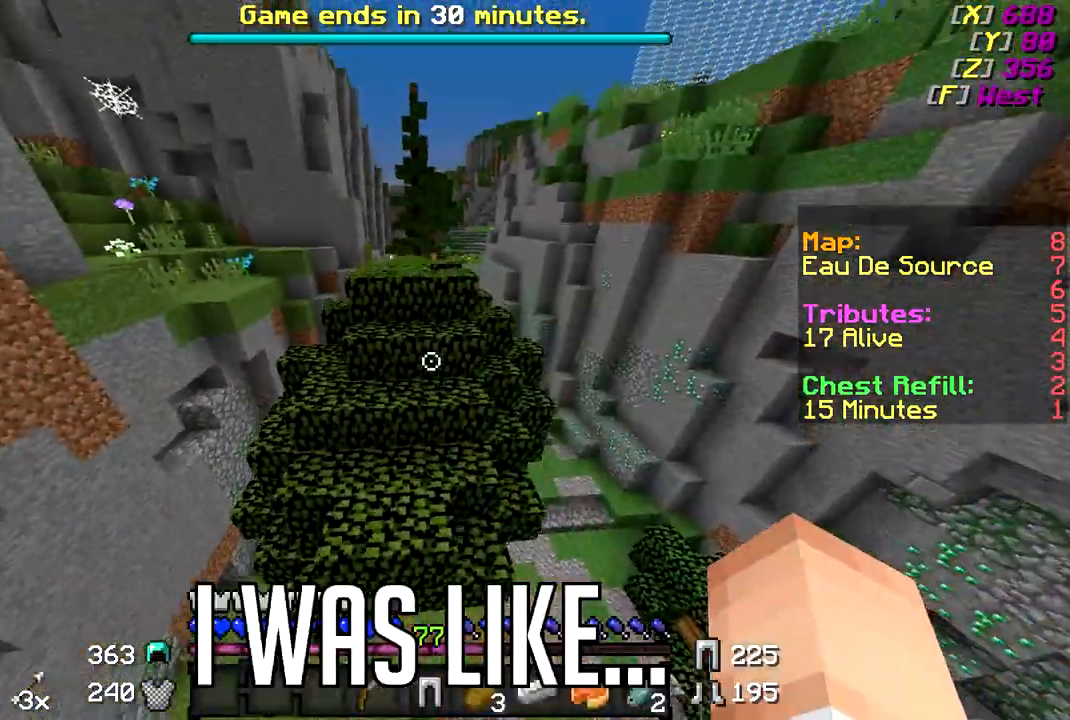
{"keys": ["w"], "mouse": [], "events": []}
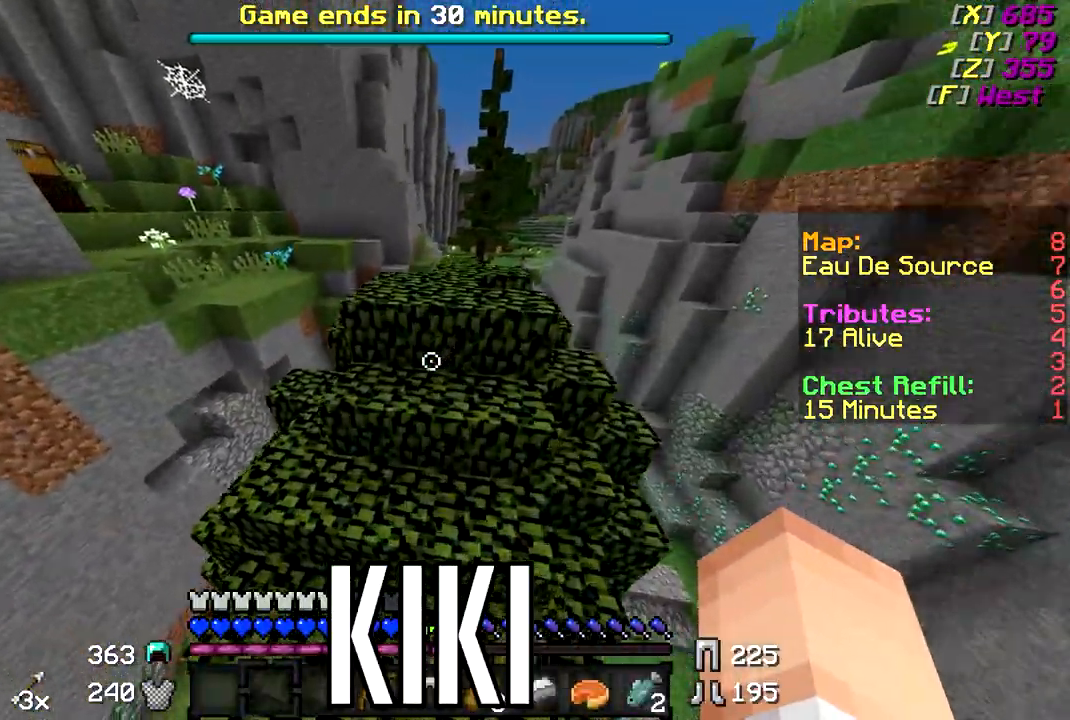
{"keys": ["w"], "mouse": [], "events": []}
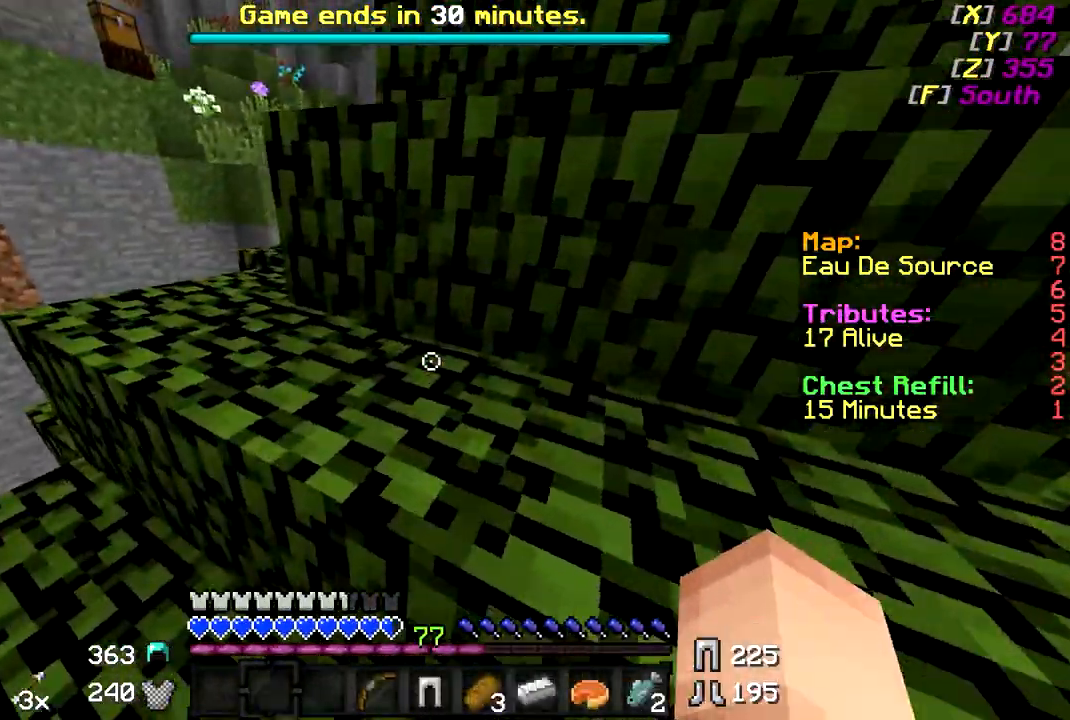
{"keys": ["w"], "mouse": [], "events": [[283, "d", "down"], [383, "d", "up"]]}
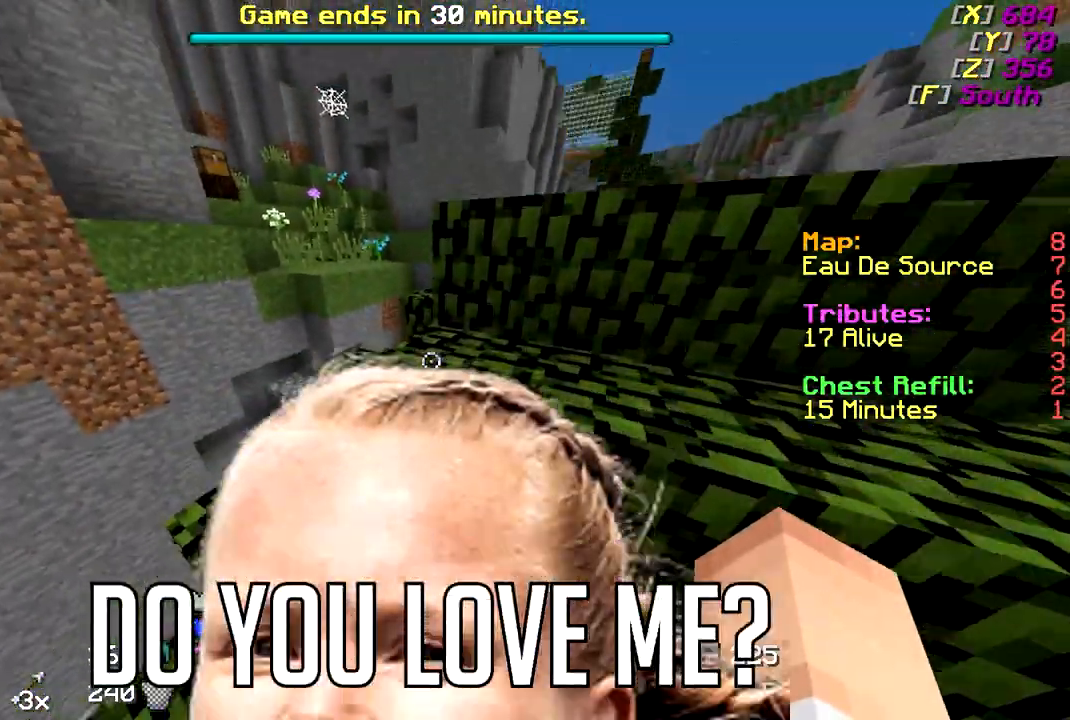
{"keys": ["w"], "mouse": [], "events": []}
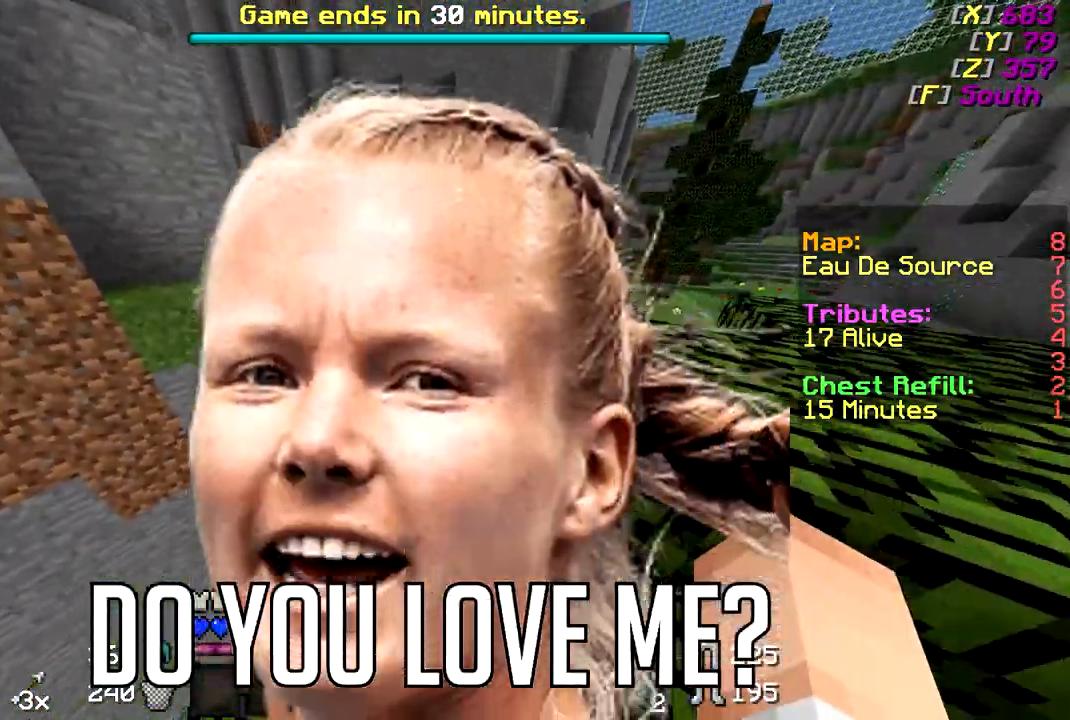
{"keys": ["w"], "mouse": [], "events": []}
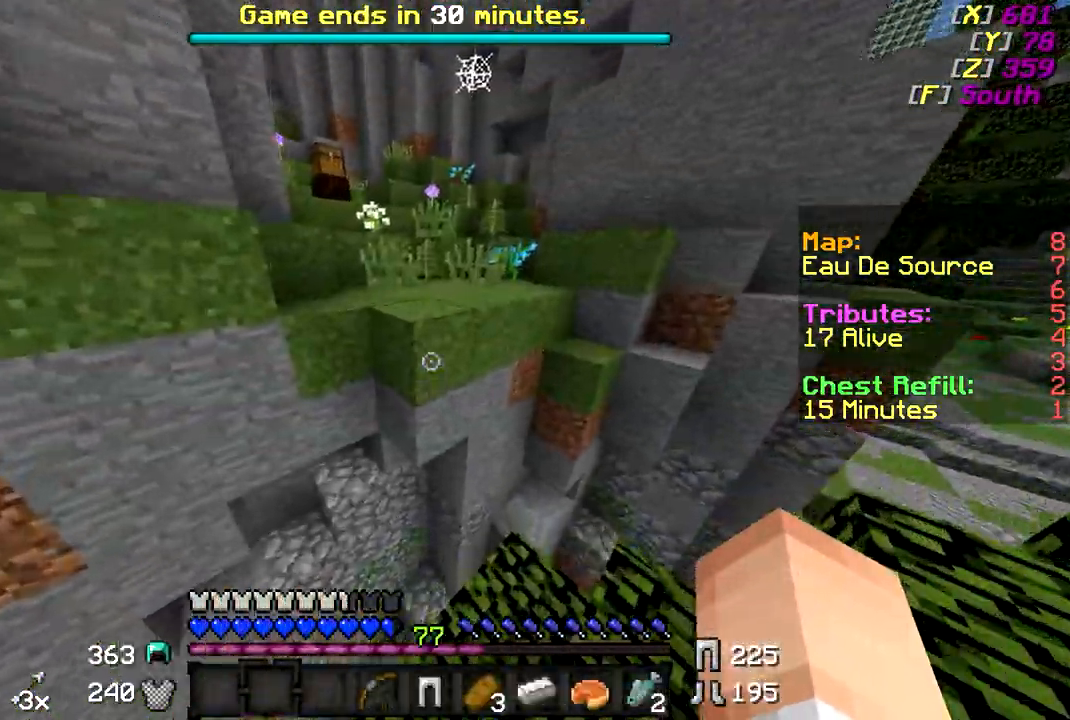
{"keys": ["w"], "mouse": [], "events": []}
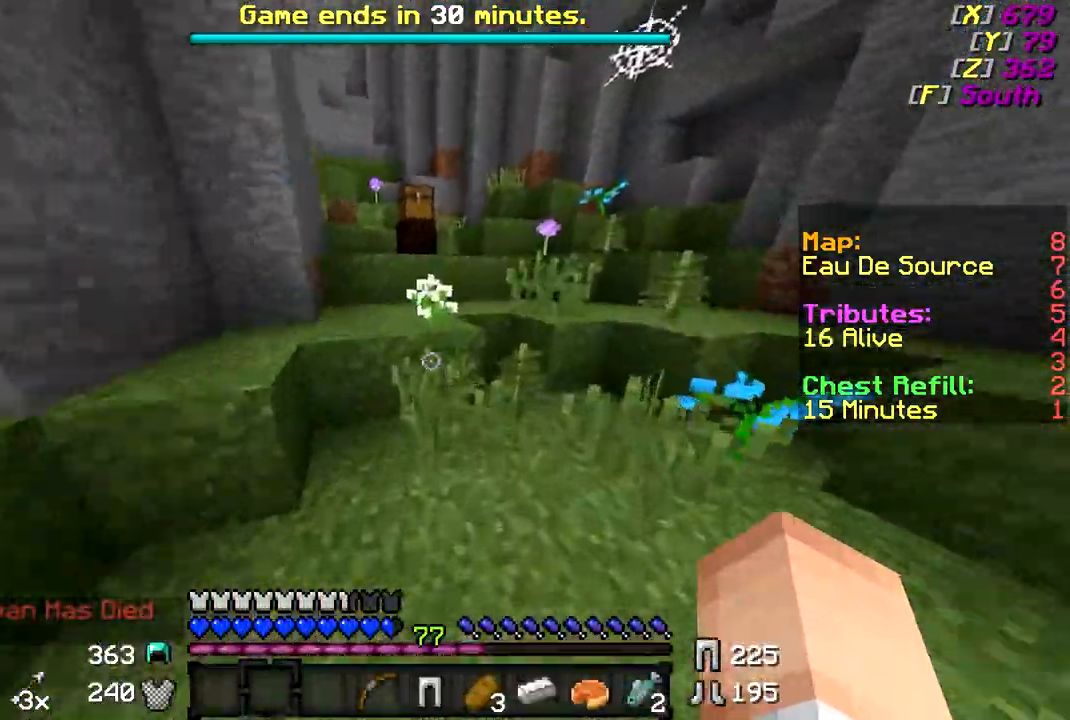
{"keys": ["w"], "mouse": [], "events": [[383, "w", "up"], [483, "w", "down"]]}